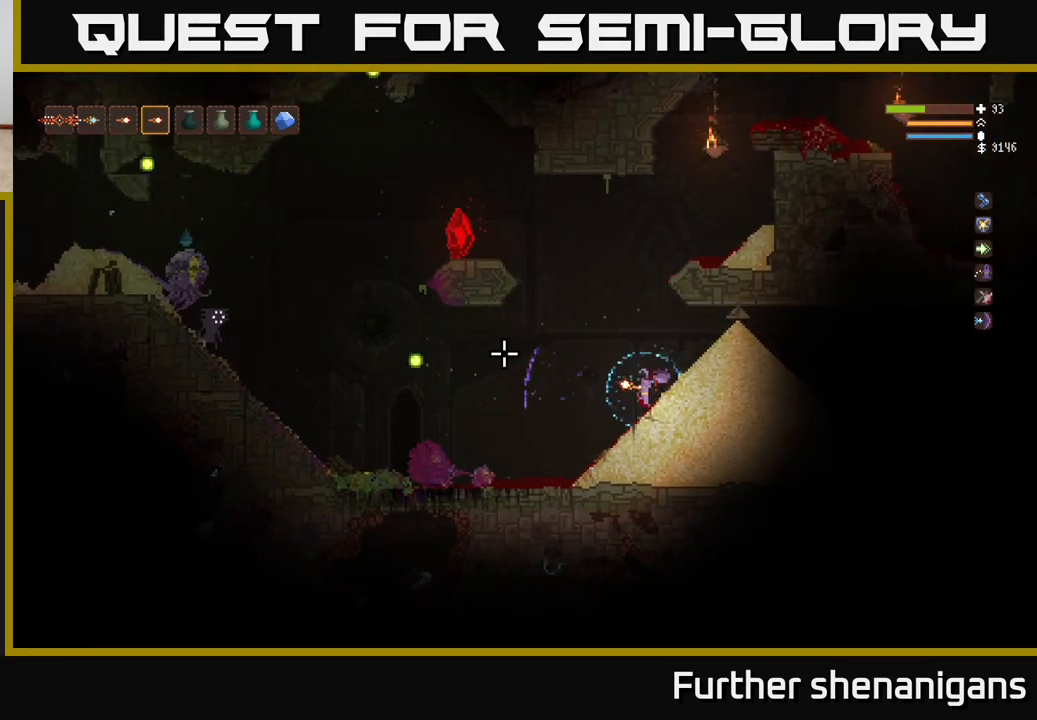
Gameplay with a controller (Xbox layout); each line is a JSON object with the inputs held at the frame after it. "events" lists button and stick changes between this image and that frame as [ms after this image, input, new state], when the widget could be followed in between.
{"buttons": ["R2"], "left_stick": "center", "right_stick": "left", "events": [[133, "R2", "down"], [167, "left_stick", "center"], [217, "R2", "up"], [283, "left_stick", "left"], [333, "R2", "down"], [383, "R2", "up"], [400, "left_stick", "center"], [500, "R2", "down"]]}
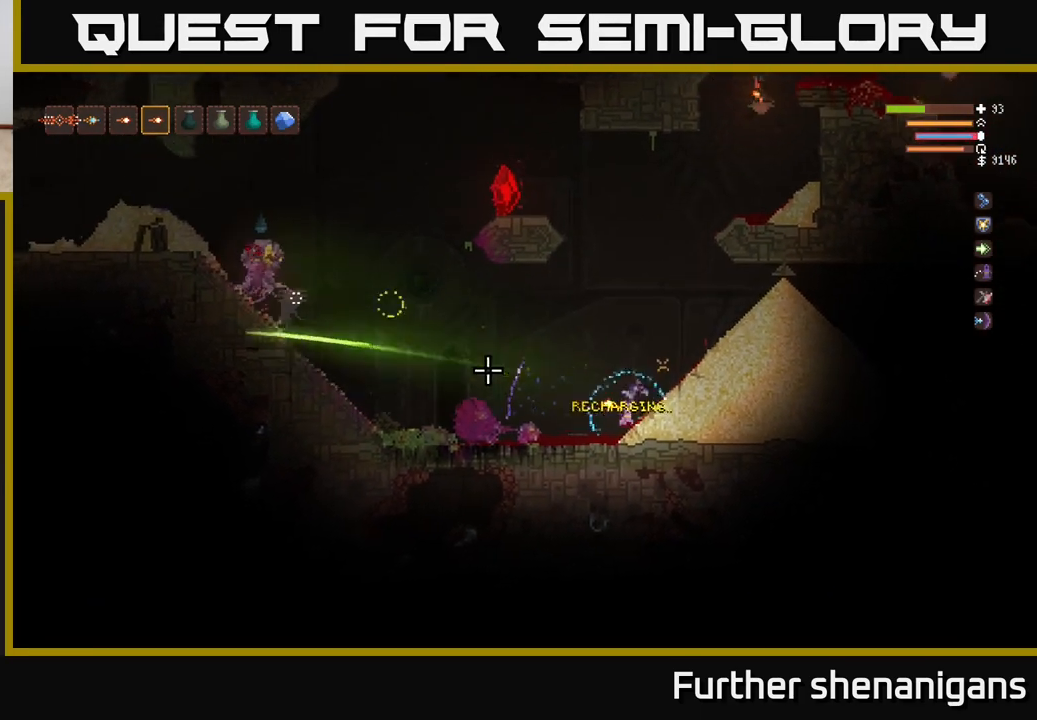
{"buttons": ["R2"], "left_stick": "center", "right_stick": "left", "events": [[50, "R2", "up"], [133, "R2", "down"], [367, "R2", "up"], [467, "R2", "down"]]}
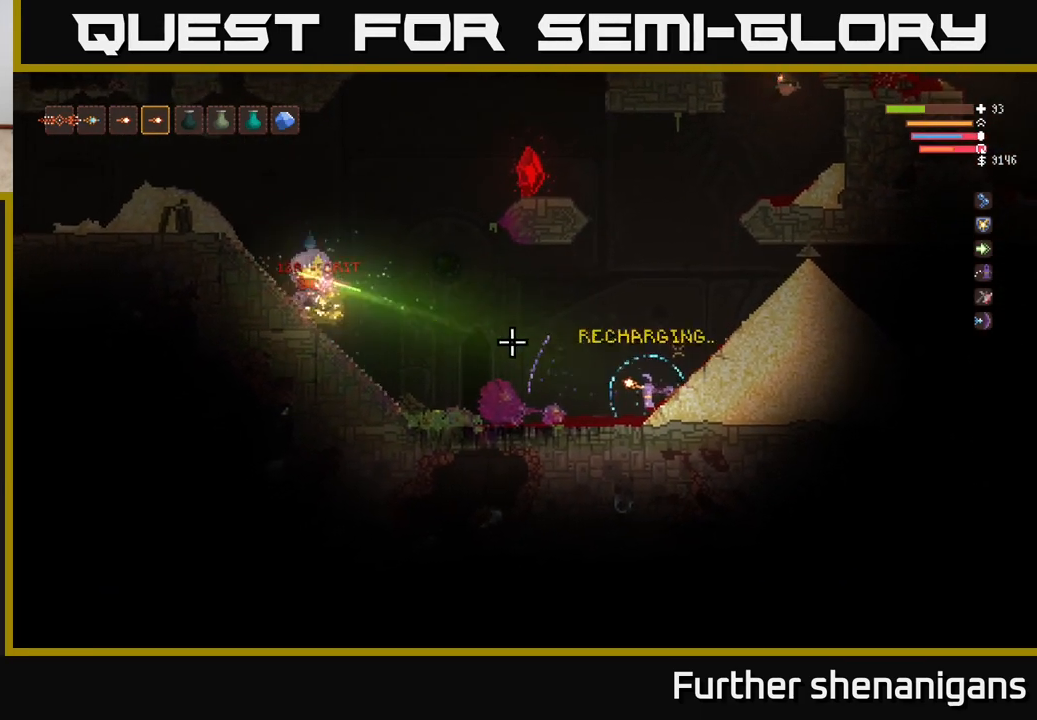
{"buttons": [], "left_stick": "left", "right_stick": "left", "events": [[33, "R2", "up"], [117, "R2", "down"], [183, "R2", "up"], [500, "left_stick", "left"]]}
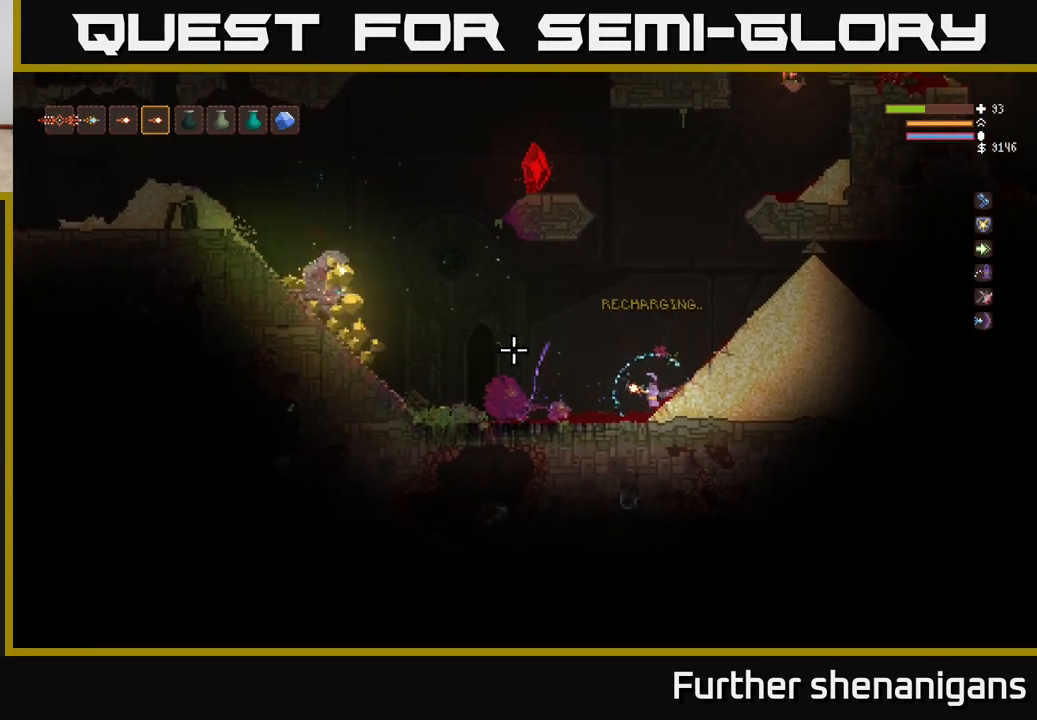
{"buttons": [], "left_stick": "left", "right_stick": "up-left", "events": [[133, "L2", "down"], [200, "right_stick", "up-left"], [283, "L2", "up"]]}
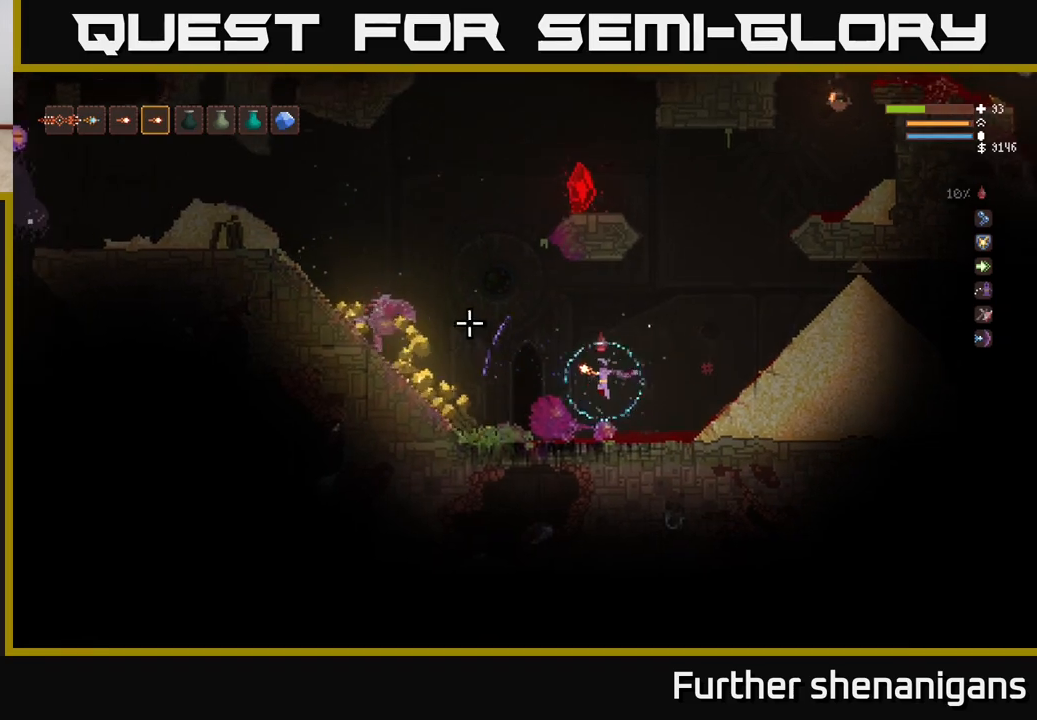
{"buttons": [], "left_stick": "left", "right_stick": "up-left", "events": [[383, "L2", "down"], [483, "L2", "up"]]}
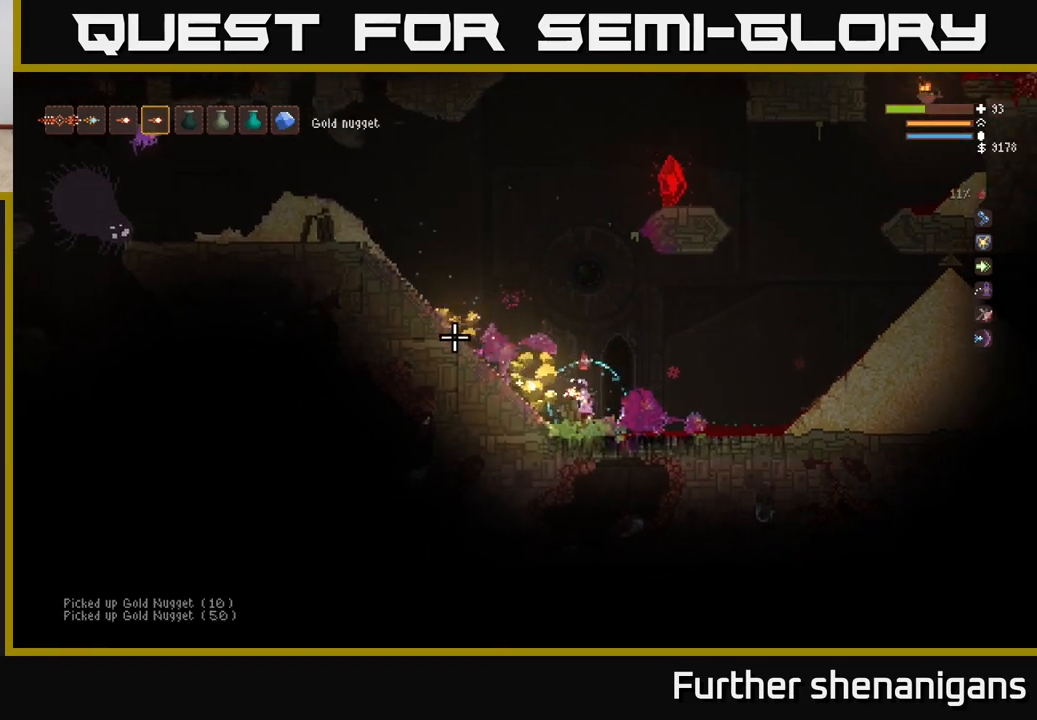
{"buttons": [], "left_stick": "left", "right_stick": "up-left", "events": [[250, "L2", "down"], [400, "L2", "up"]]}
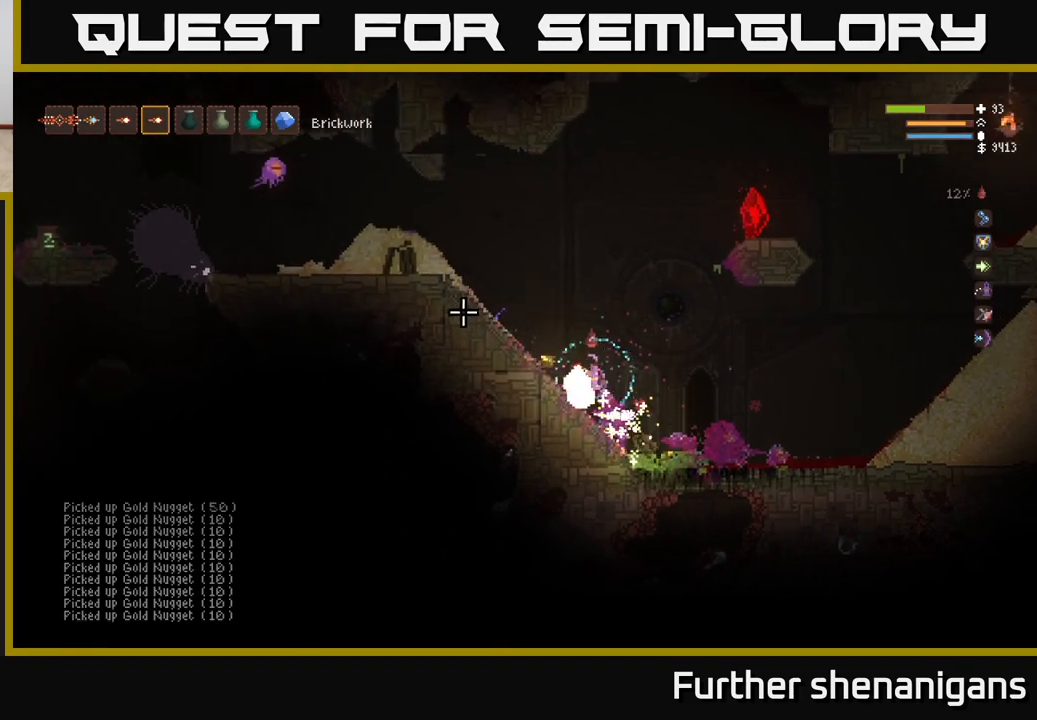
{"buttons": [], "left_stick": "center", "right_stick": "up-left", "events": [[133, "left_stick", "right"], [300, "left_stick", "left"], [317, "L2", "down"], [450, "L2", "up"], [500, "left_stick", "center"]]}
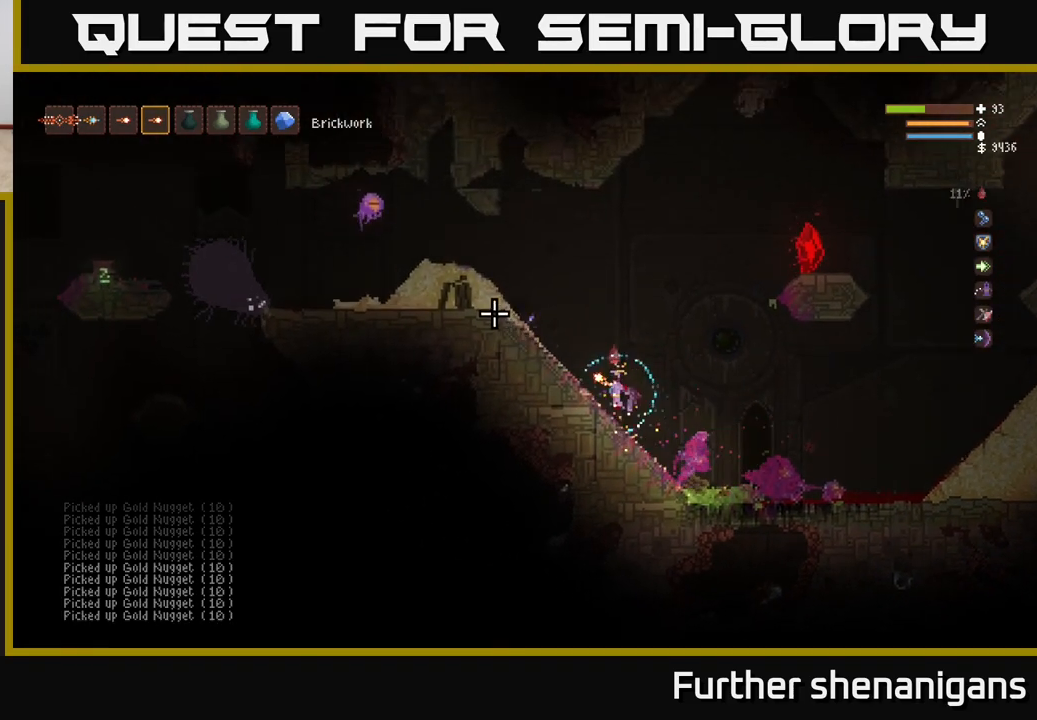
{"buttons": [], "left_stick": "right", "right_stick": "up-left", "events": [[50, "left_stick", "right"]]}
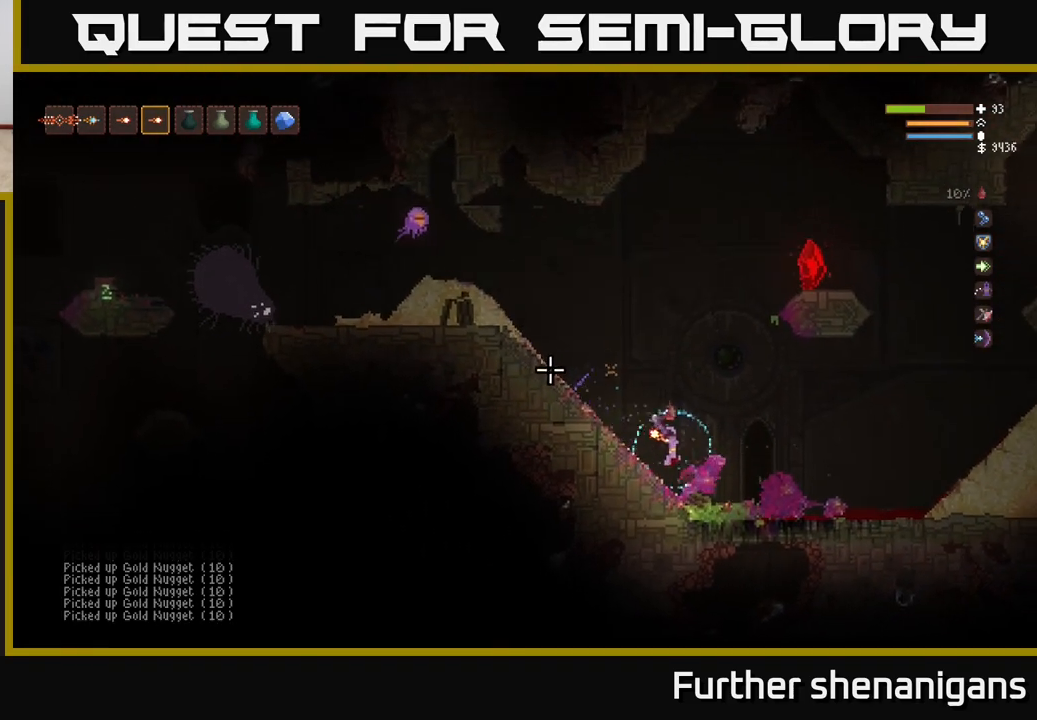
{"buttons": ["R2"], "left_stick": "center", "right_stick": "up-left", "events": [[100, "left_stick", "center"], [167, "left_stick", "left"], [233, "L2", "down"], [250, "left_stick", "center"], [383, "L2", "up"], [383, "R2", "down"]]}
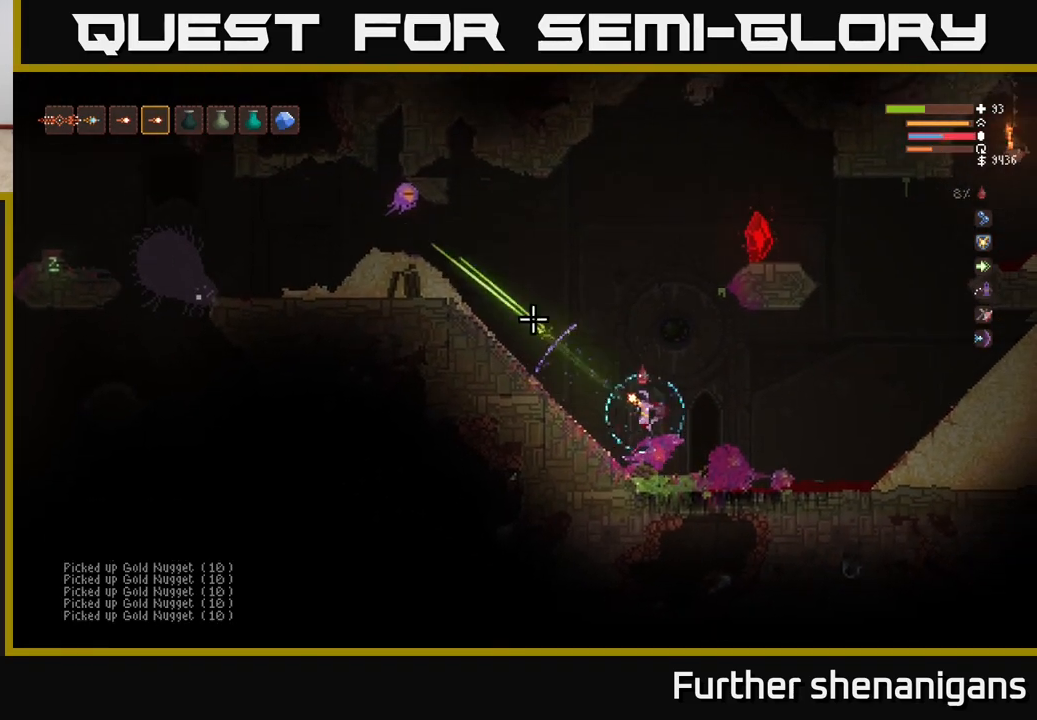
{"buttons": [], "left_stick": "center", "right_stick": "up-left", "events": [[33, "R2", "up"], [100, "R2", "down"], [217, "R2", "up"]]}
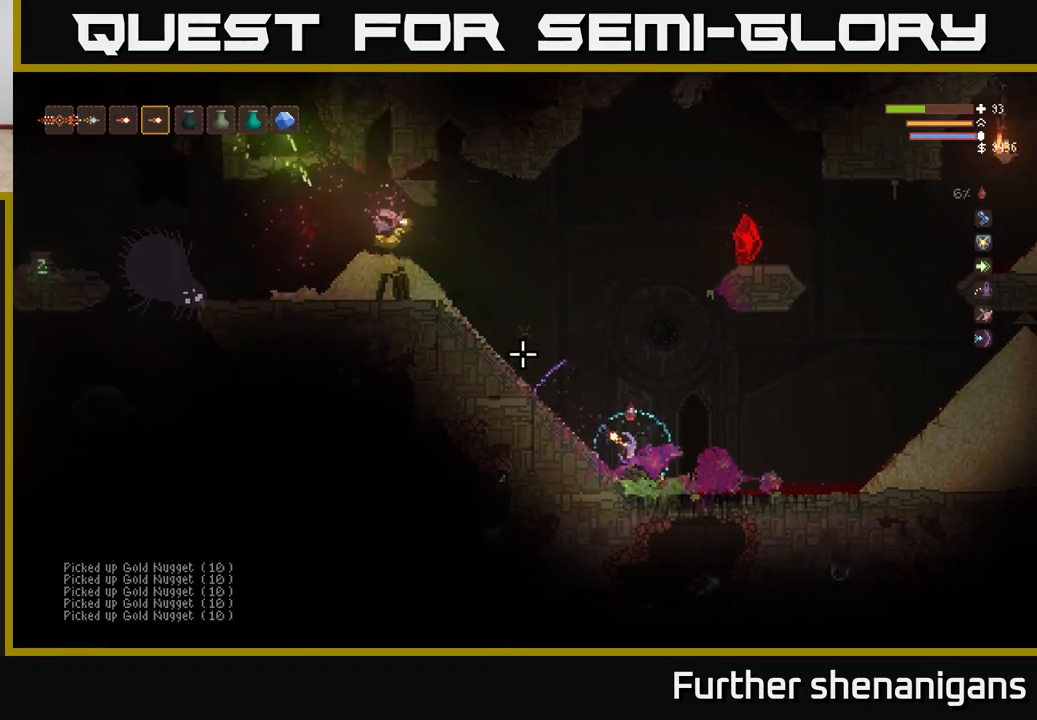
{"buttons": ["L2"], "left_stick": "left", "right_stick": "up-left", "events": [[17, "left_stick", "left"], [50, "L2", "down"], [283, "L2", "up"], [467, "L2", "down"]]}
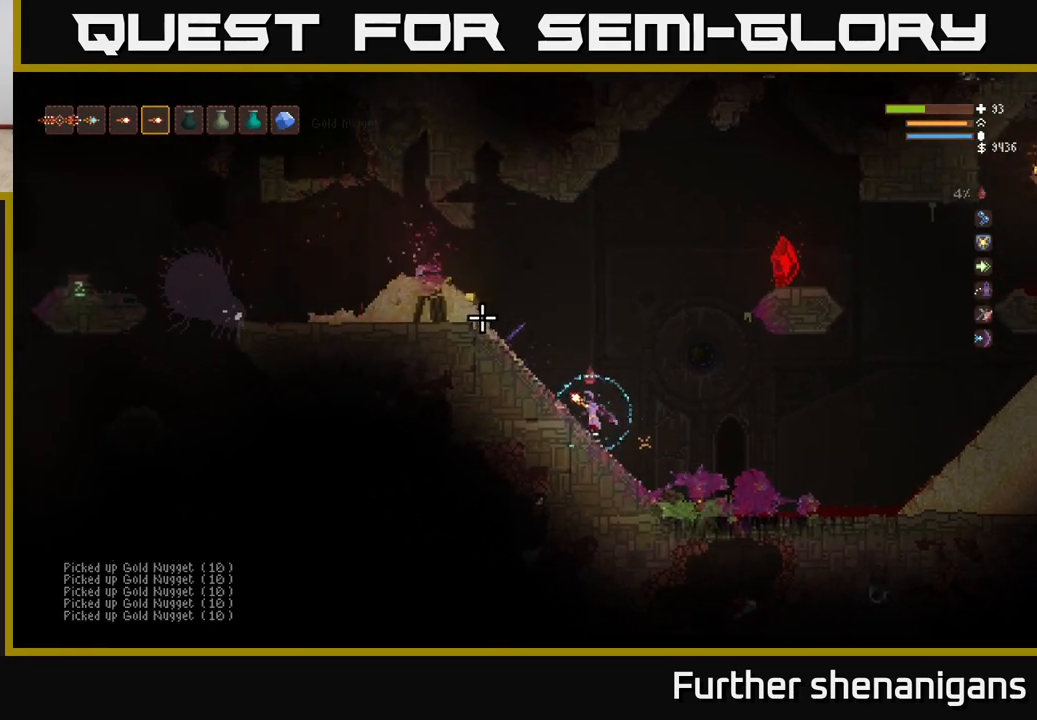
{"buttons": ["L2"], "left_stick": "left", "right_stick": "up-left", "events": [[117, "L2", "up"], [233, "L2", "down"], [433, "L2", "up"], [500, "L2", "down"]]}
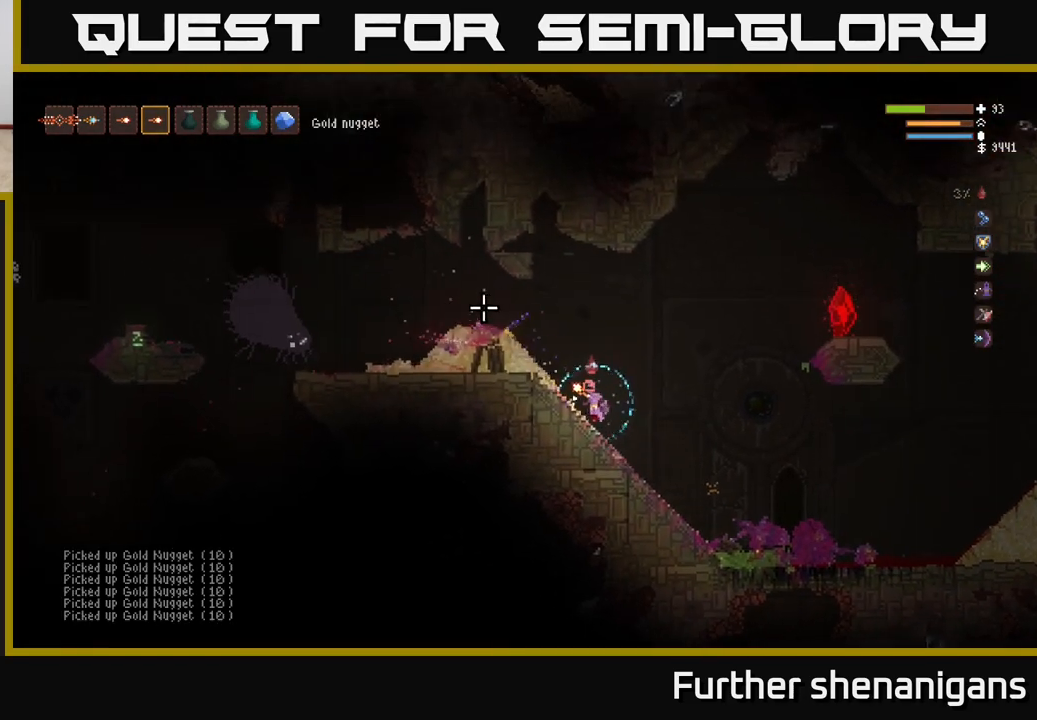
{"buttons": [], "left_stick": "left", "right_stick": "left", "events": [[167, "right_stick", "left"], [250, "L2", "up"]]}
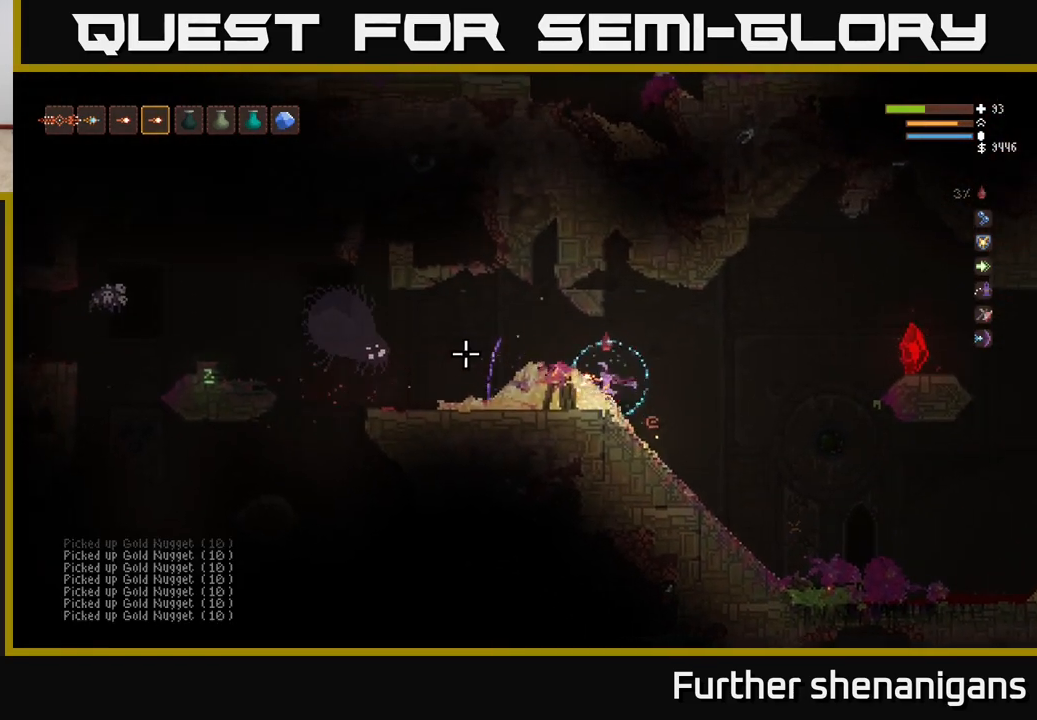
{"buttons": [], "left_stick": "right", "right_stick": "left", "events": [[467, "left_stick", "right"]]}
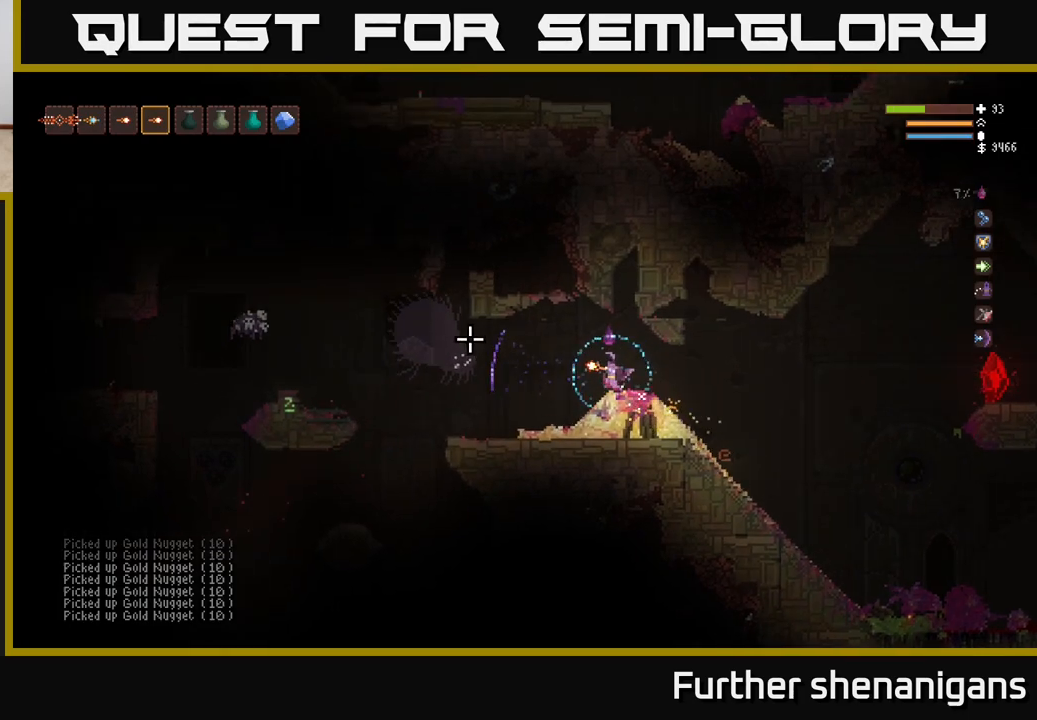
{"buttons": [], "left_stick": "center", "right_stick": "left", "events": [[200, "left_stick", "center"], [250, "R2", "down"], [350, "R2", "up"]]}
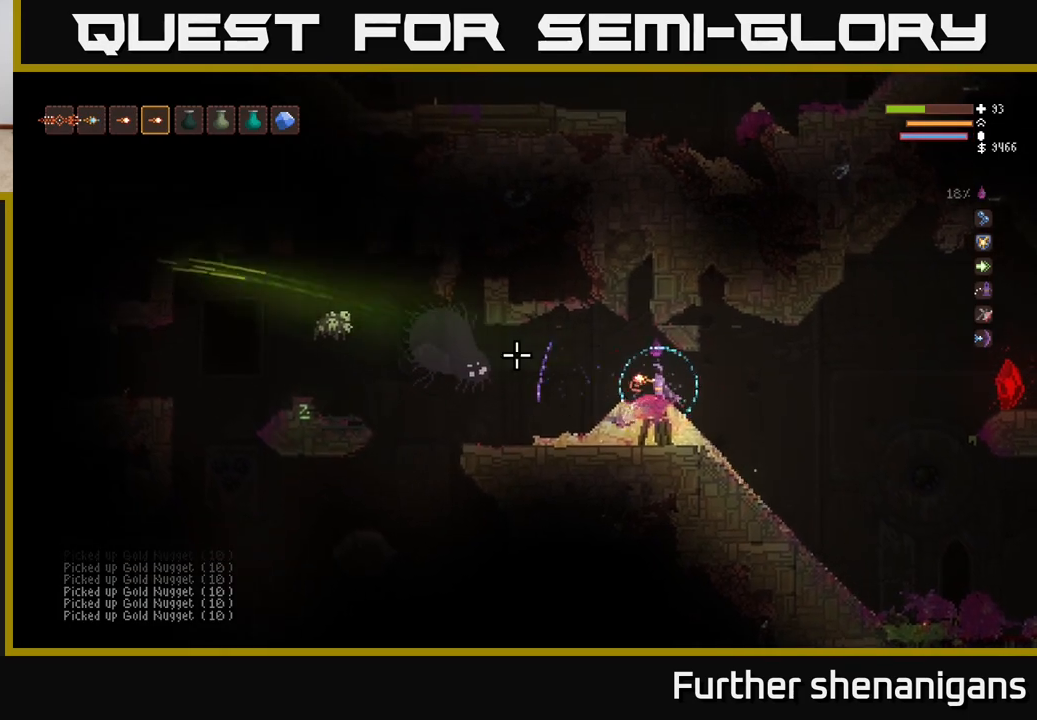
{"buttons": [], "left_stick": "center", "right_stick": "left", "events": [[50, "left_stick", "right"], [133, "R2", "down"], [267, "R2", "up"], [300, "left_stick", "center"]]}
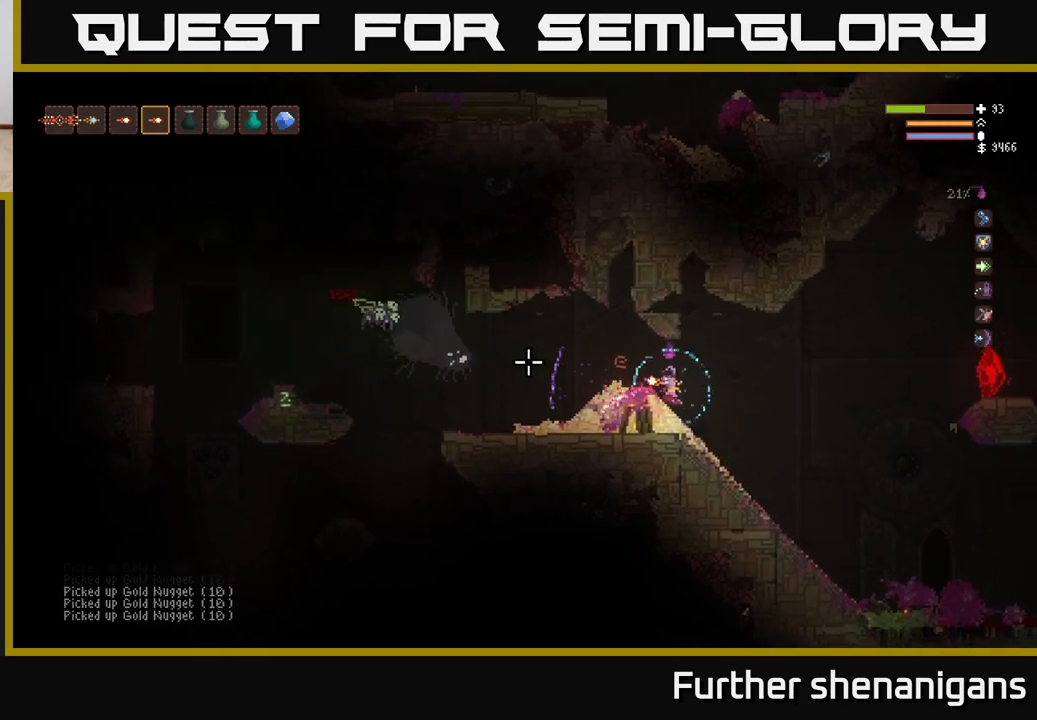
{"buttons": ["R2"], "left_stick": "right", "right_stick": "left", "events": [[83, "left_stick", "right"], [267, "L2", "down"], [267, "left_stick", "center"], [367, "left_stick", "right"], [400, "R2", "down"], [417, "L2", "up"]]}
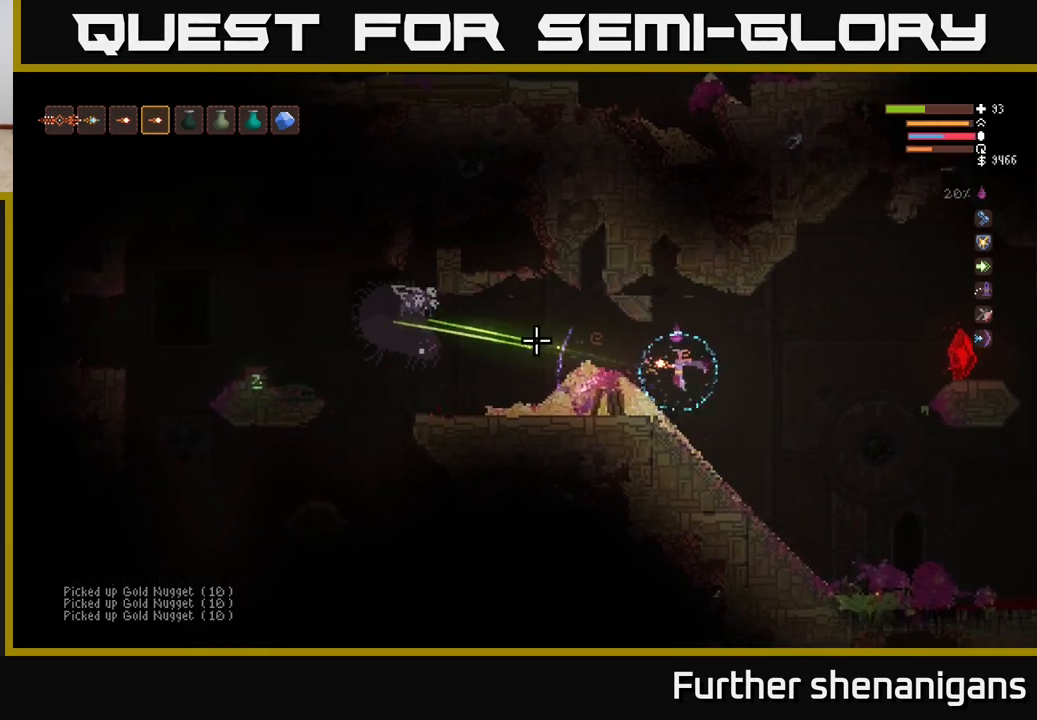
{"buttons": [], "left_stick": "right", "right_stick": "up-left", "events": [[50, "R2", "up"], [67, "left_stick", "center"], [233, "left_stick", "right"], [383, "R2", "down"], [417, "right_stick", "up-left"], [500, "R2", "up"]]}
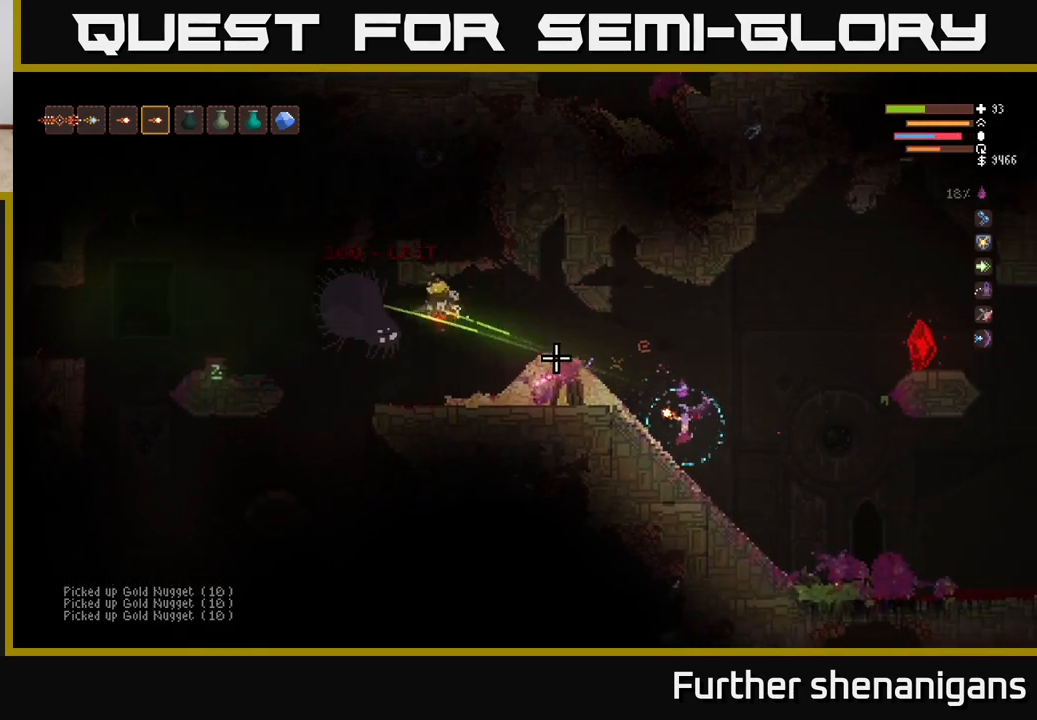
{"buttons": ["L2"], "left_stick": "left", "right_stick": "up-left", "events": [[183, "left_stick", "center"], [217, "L2", "down"], [417, "left_stick", "left"]]}
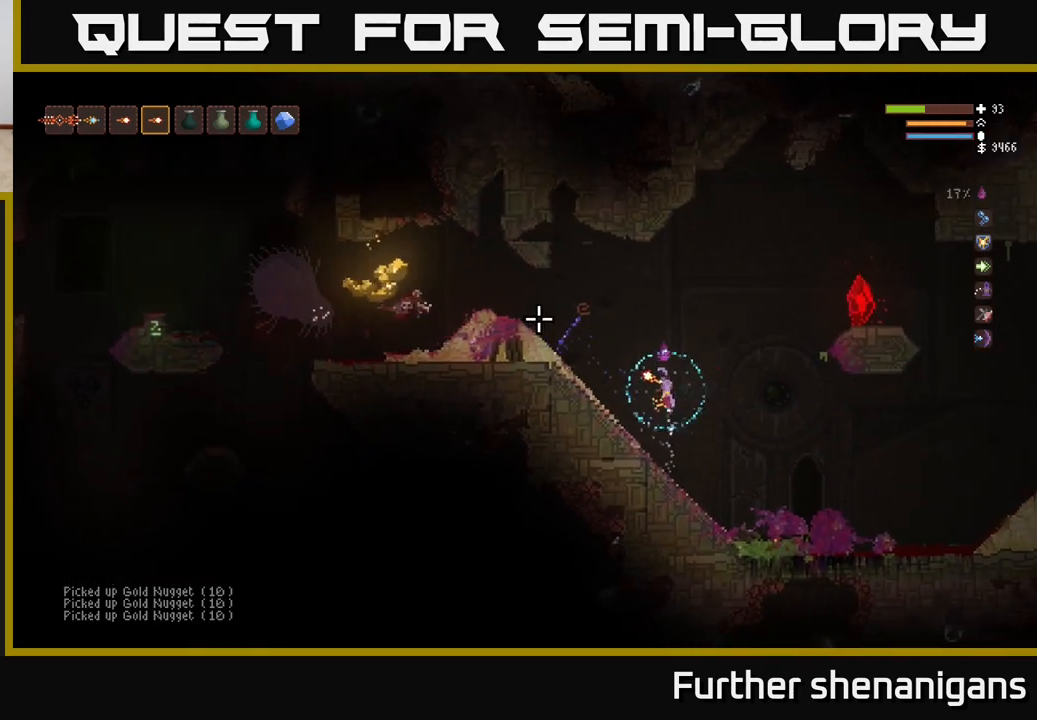
{"buttons": ["L2"], "left_stick": "left", "right_stick": "up-left", "events": [[167, "L2", "up"], [467, "L2", "down"]]}
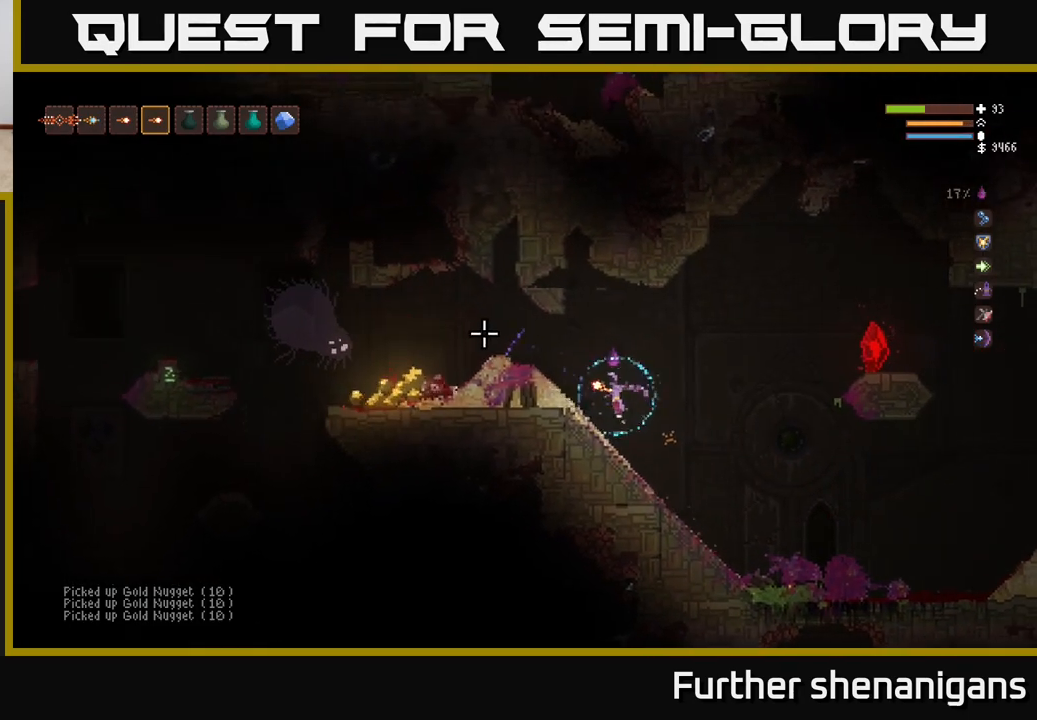
{"buttons": [], "left_stick": "left", "right_stick": "up-left", "events": [[200, "L2", "up"], [317, "L2", "down"], [467, "L2", "up"]]}
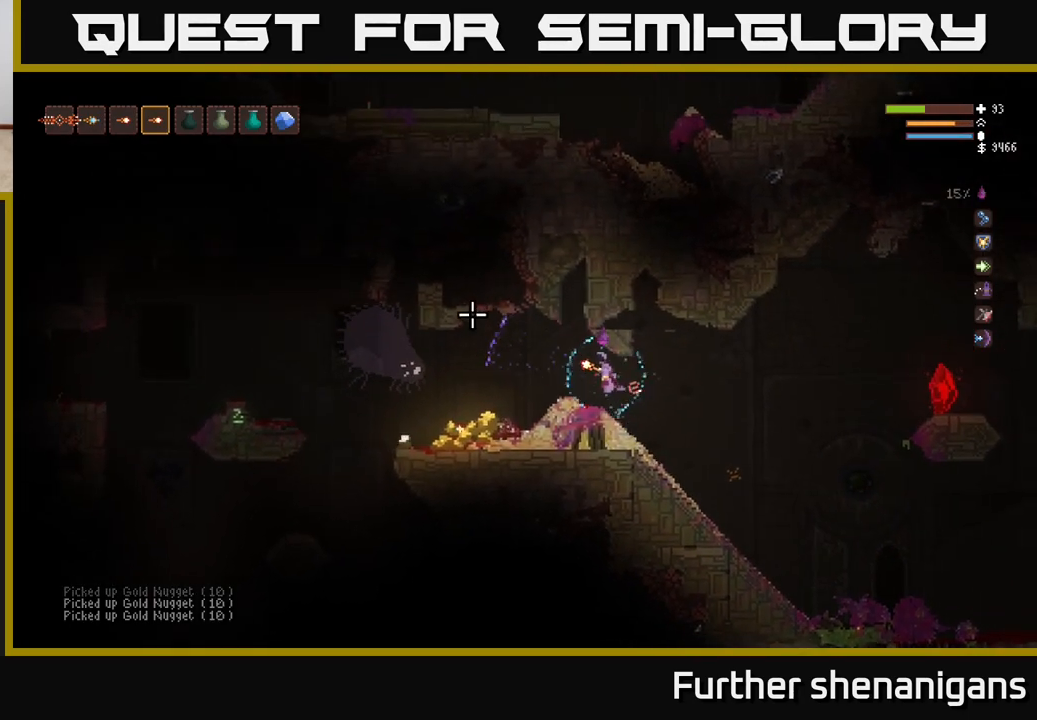
{"buttons": [], "left_stick": "left", "right_stick": "up-left", "events": []}
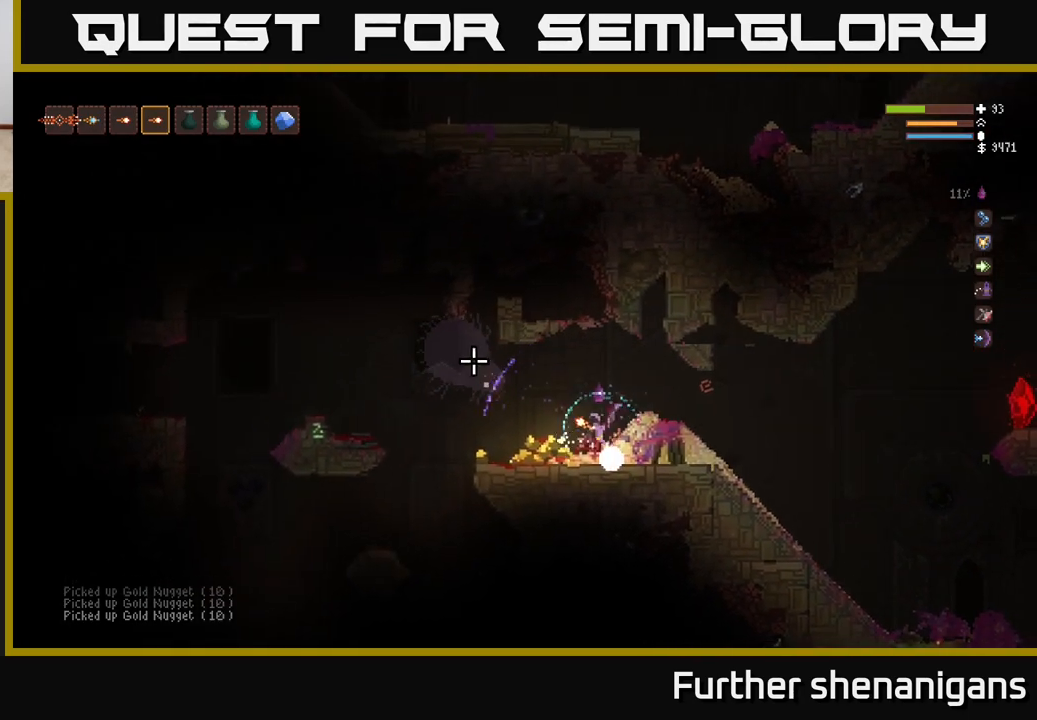
{"buttons": [], "left_stick": "left", "right_stick": "up-right", "events": [[183, "right_stick", "up"], [383, "right_stick", "up-right"]]}
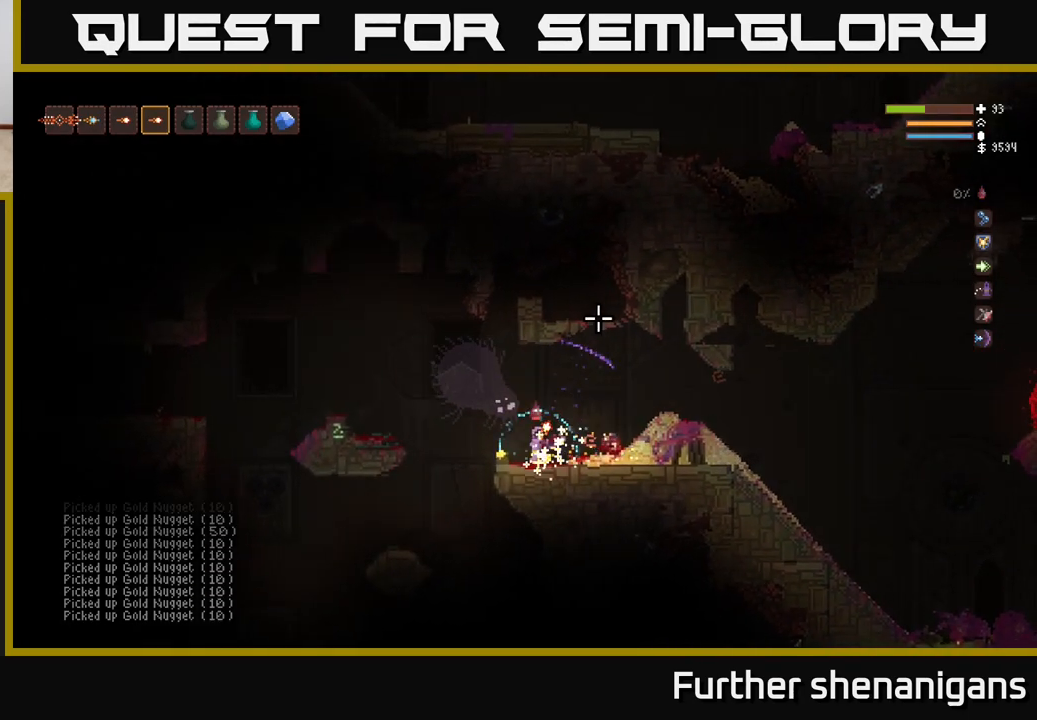
{"buttons": [], "left_stick": "right", "right_stick": "up-left", "events": [[50, "left_stick", "right"], [467, "right_stick", "up-left"]]}
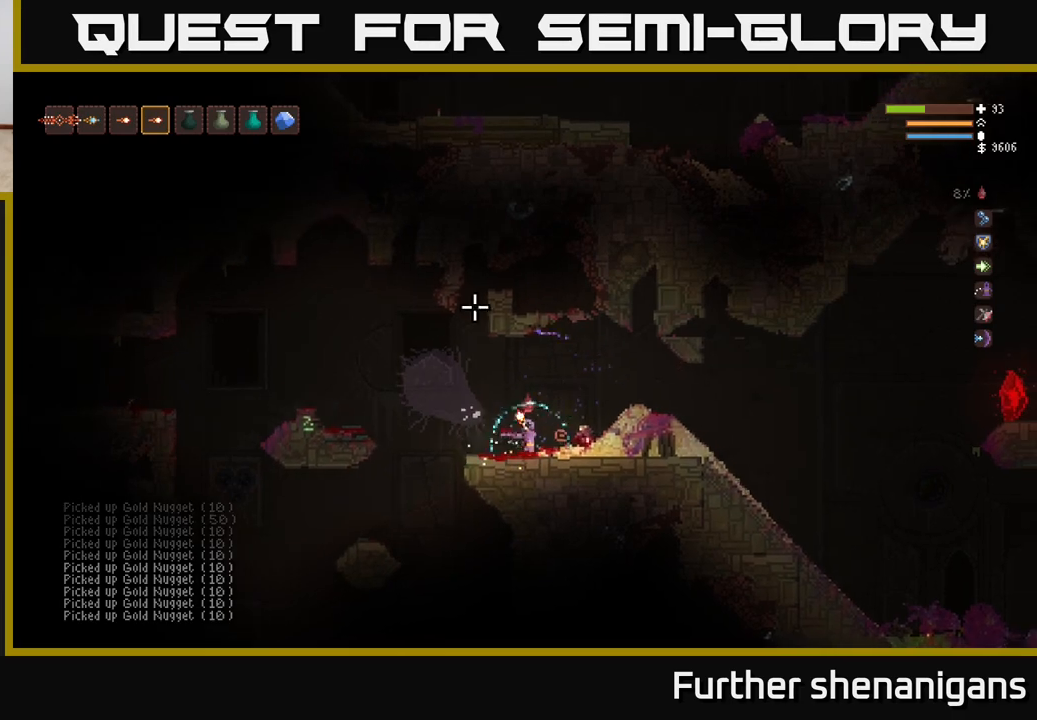
{"buttons": ["L2"], "left_stick": "right", "right_stick": "left", "events": [[17, "right_stick", "left"], [83, "left_stick", "center"], [133, "left_stick", "right"], [283, "left_stick", "up-right"], [350, "L2", "down"], [383, "left_stick", "right"]]}
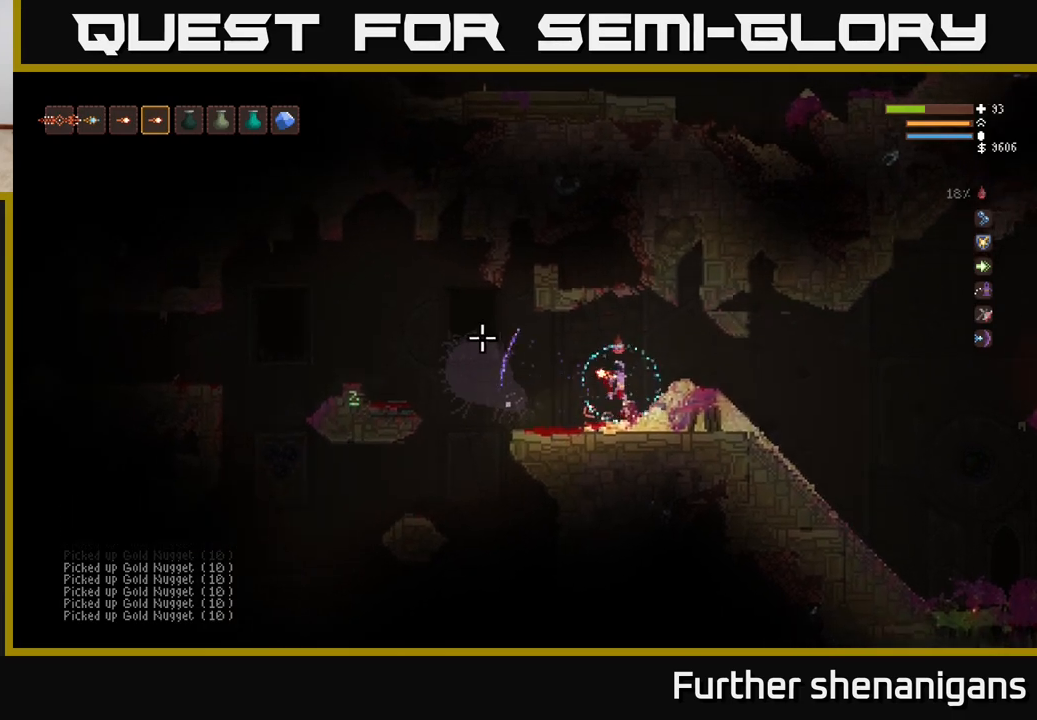
{"buttons": [], "left_stick": "right", "right_stick": "up-right", "events": [[83, "L2", "up"], [150, "right_stick", "up-left"], [467, "right_stick", "up-right"]]}
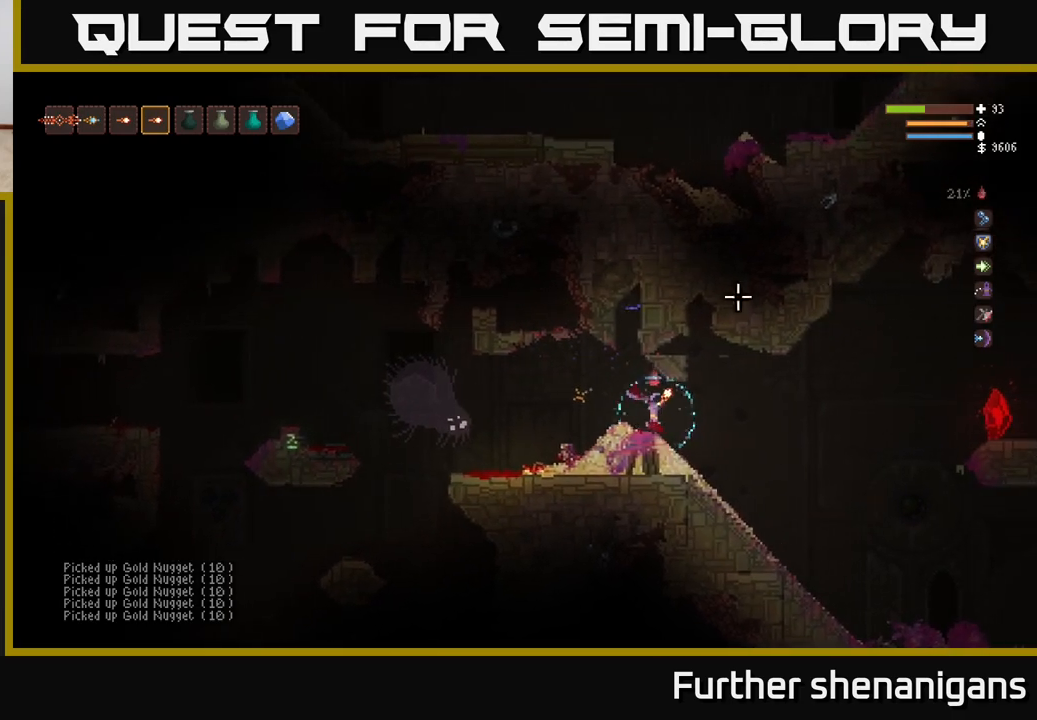
{"buttons": [], "left_stick": "right", "right_stick": "right", "events": [[33, "right_stick", "right"]]}
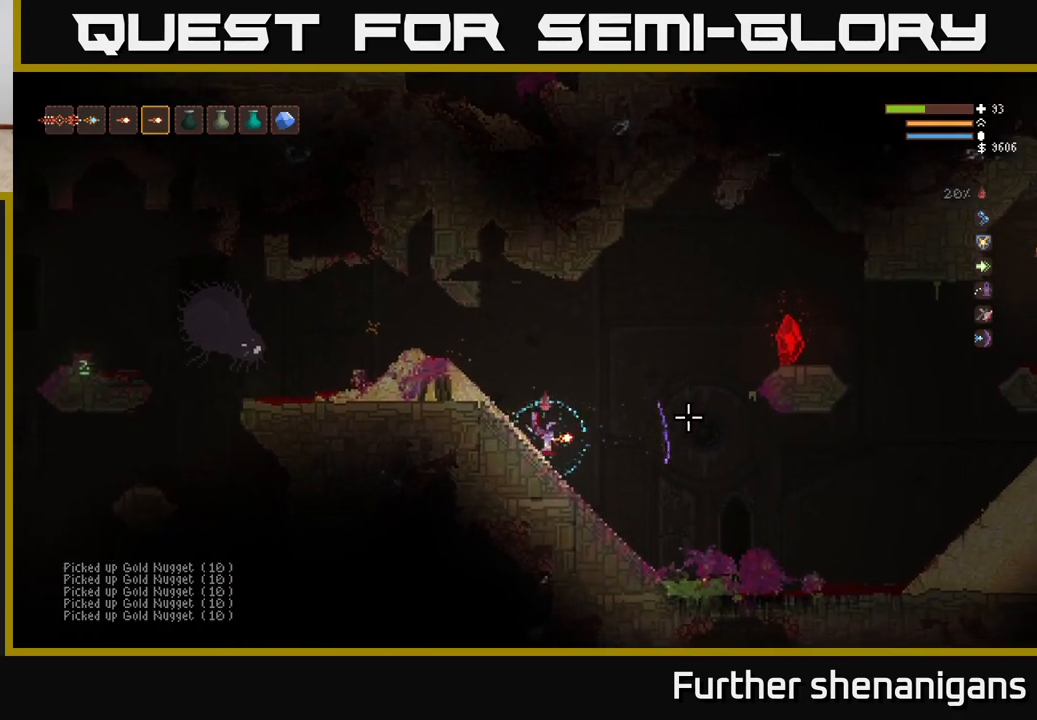
{"buttons": ["L2"], "left_stick": "right", "right_stick": "right", "events": [[17, "L2", "down"], [150, "L2", "up"], [250, "L2", "down"], [367, "L2", "up"], [433, "L2", "down"]]}
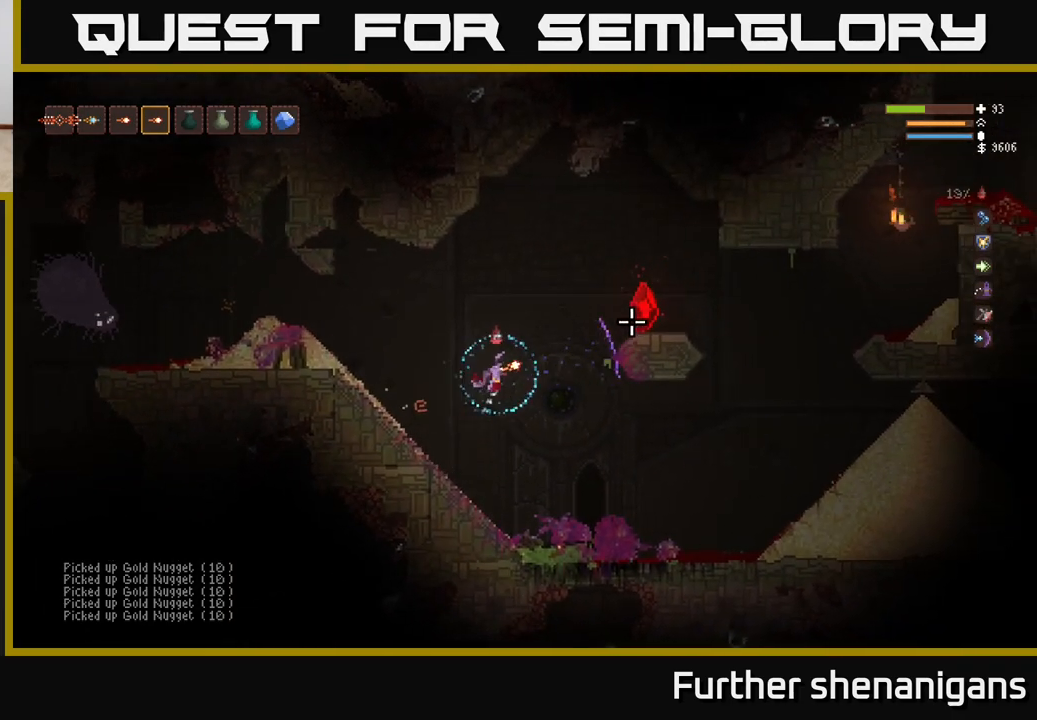
{"buttons": ["L2"], "left_stick": "right", "right_stick": "right", "events": []}
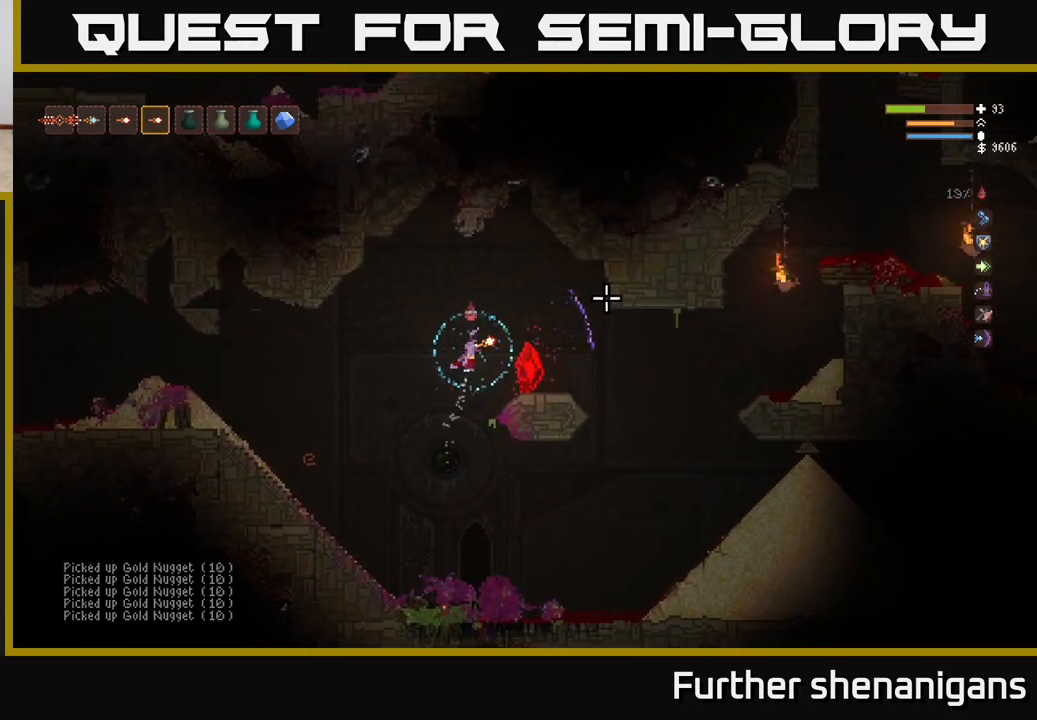
{"buttons": [], "left_stick": "right", "right_stick": "right", "events": [[233, "L2", "up"]]}